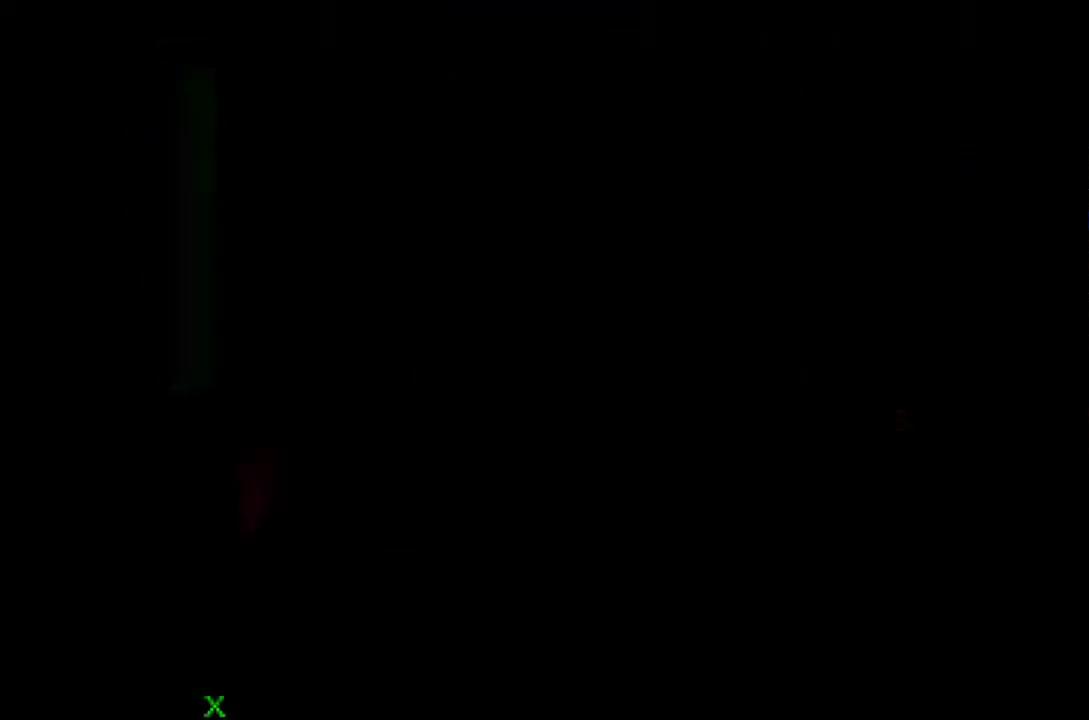
Gameplay with a controller (PlayStation layout); each line is a JSON object with the inputs held at the frame after it. "events" lists button and stick changes between this image and that frame as [ms after this image, input, new state], when the widget could be followed in between. Not read: L3 R3 left_stick right_stick.
{"buttons": ["DPAD_DOWN"], "events": [[67, "CROSS", "up"], [133, "CROSS", "down"], [183, "CROSS", "up"], [250, "CROSS", "down"], [317, "CROSS", "up"], [333, "DPAD_DOWN", "down"]]}
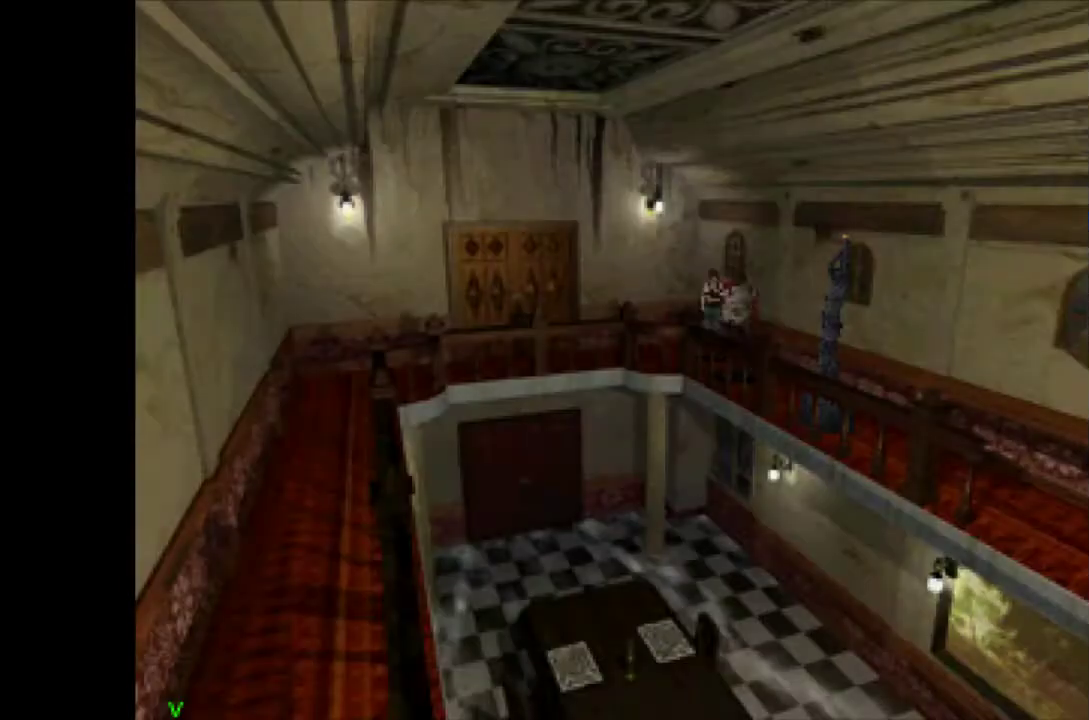
{"buttons": ["R1", "DPAD_DOWN"], "events": [[483, "R1", "down"]]}
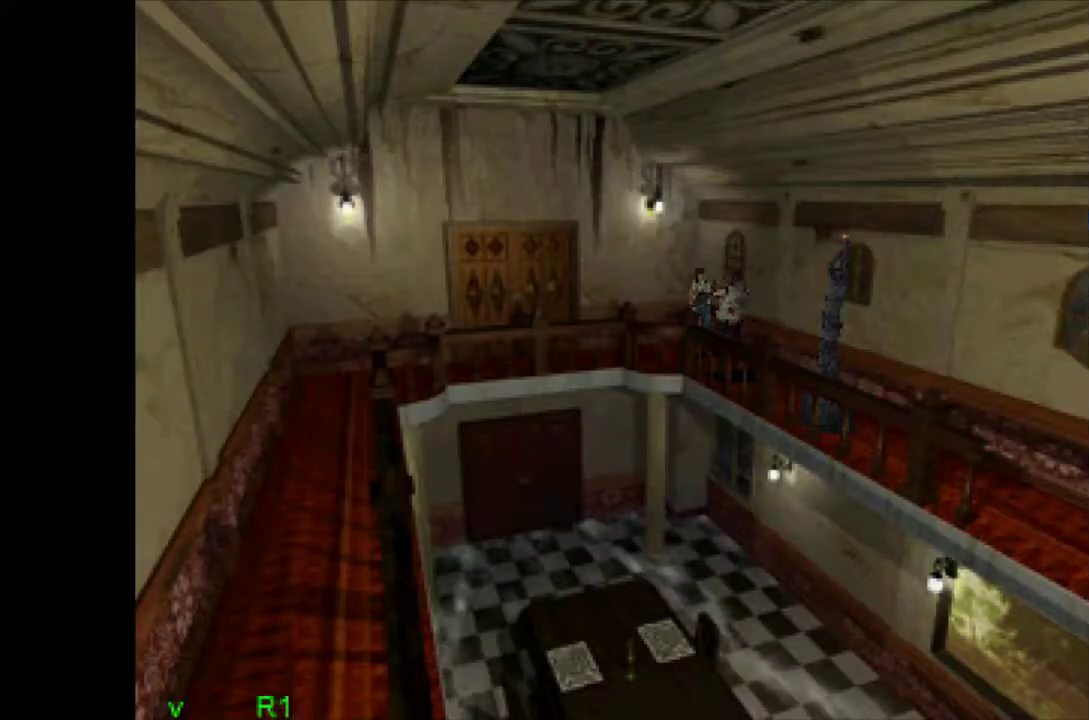
{"buttons": ["SQUARE", "R1"], "events": [[67, "DPAD_DOWN", "up"], [83, "SQUARE", "down"], [450, "SQUARE", "up"], [500, "SQUARE", "down"]]}
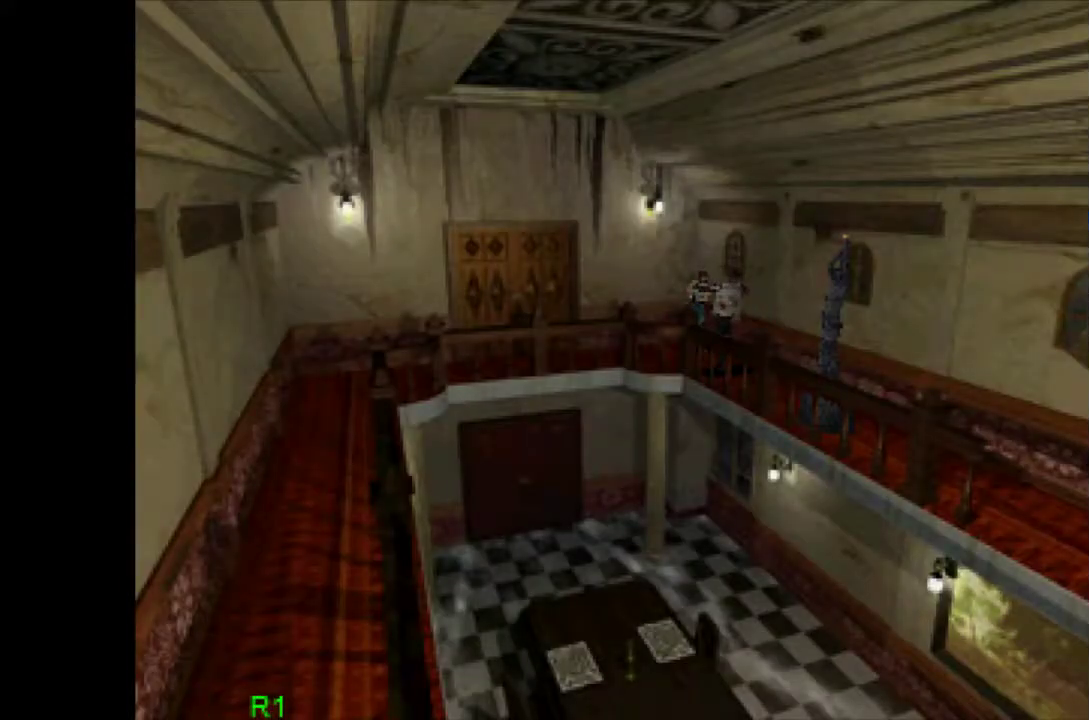
{"buttons": ["CROSS"], "events": [[50, "SQUARE", "up"], [117, "SQUARE", "down"], [183, "SQUARE", "up"], [250, "R1", "up"], [300, "START", "down"], [400, "START", "up"], [500, "CROSS", "down"]]}
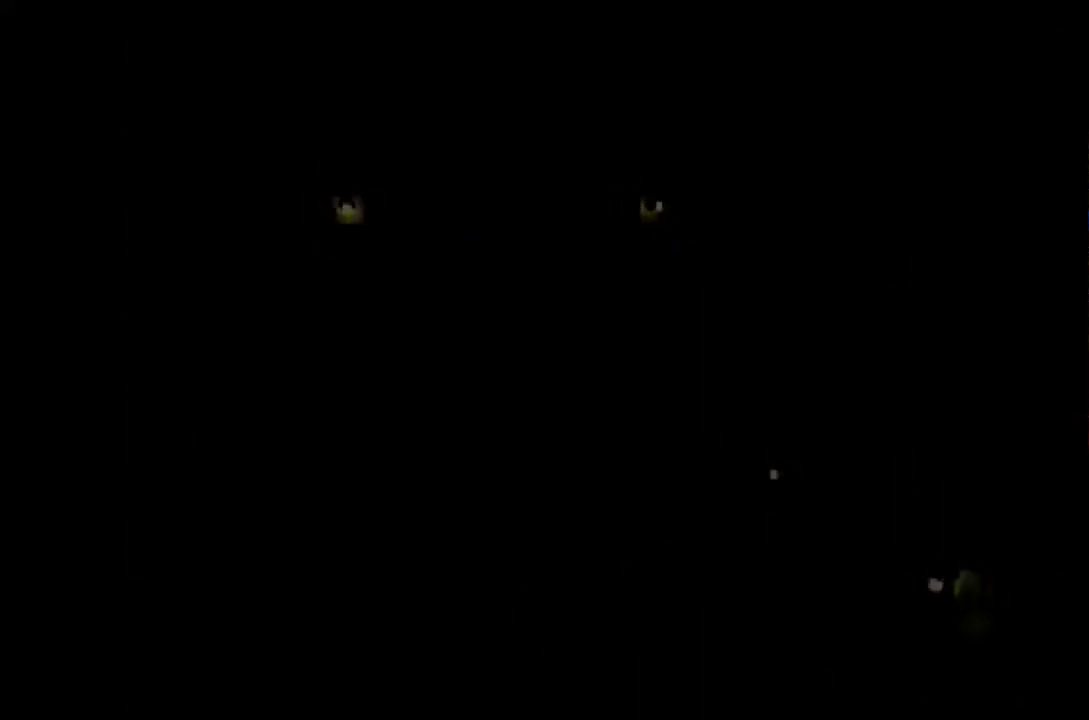
{"buttons": [], "events": [[100, "CROSS", "up"], [167, "CROSS", "down"], [233, "CROSS", "up"]]}
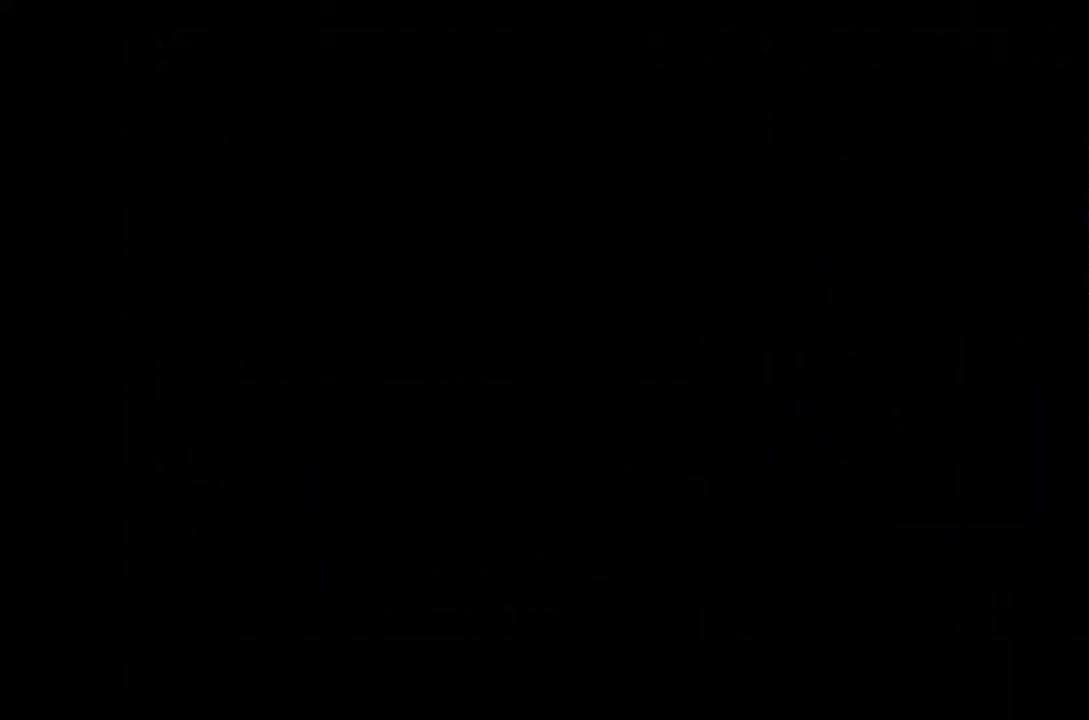
{"buttons": ["DPAD_DOWN"], "events": [[33, "CROSS", "down"], [133, "CROSS", "up"], [183, "DPAD_DOWN", "down"]]}
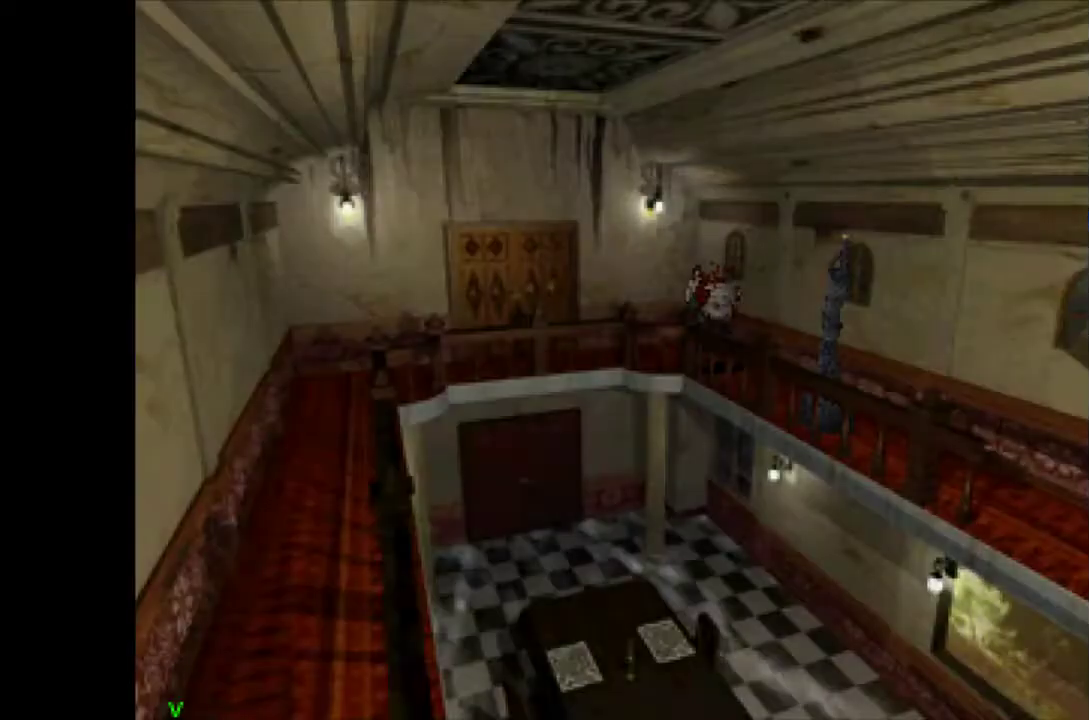
{"buttons": ["R1"], "events": [[300, "R1", "down"], [367, "DPAD_DOWN", "up"], [367, "SQUARE", "down"], [483, "SQUARE", "up"]]}
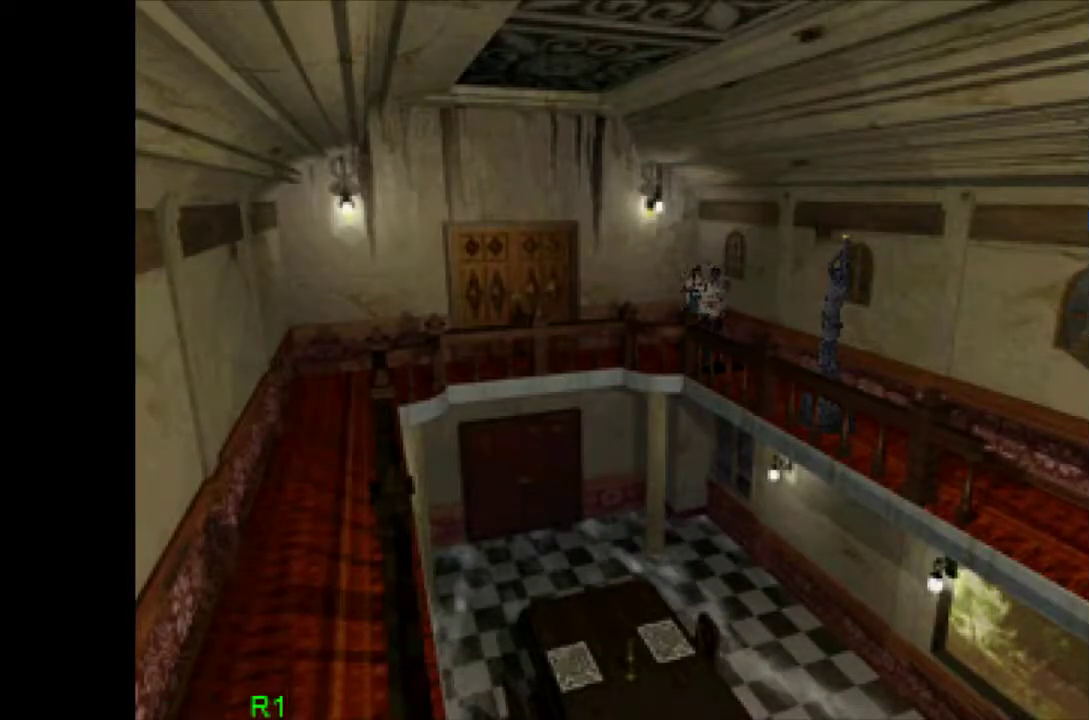
{"buttons": ["R1"], "events": [[17, "SQUARE", "down"], [100, "SQUARE", "up"], [167, "SQUARE", "down"], [233, "SQUARE", "up"], [300, "SQUARE", "down"], [367, "SQUARE", "up"], [400, "SQUARE", "down"], [500, "SQUARE", "up"]]}
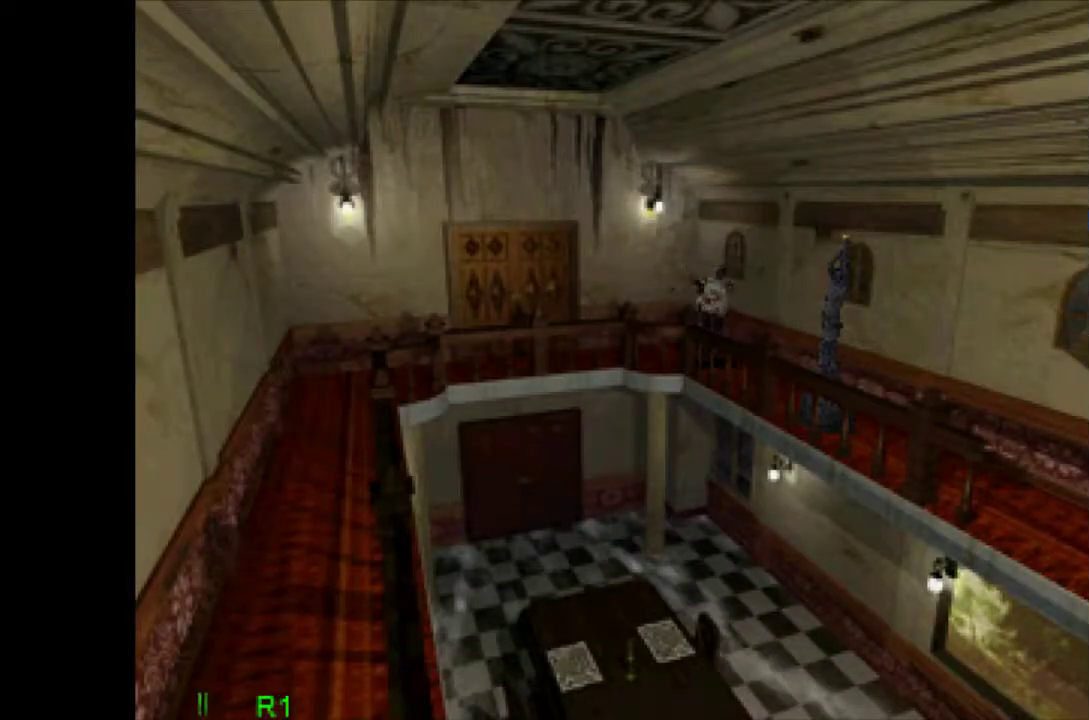
{"buttons": ["CROSS"], "events": [[67, "SQUARE", "down"], [150, "SQUARE", "up"], [200, "R1", "up"], [283, "START", "down"], [367, "START", "up"], [500, "CROSS", "down"]]}
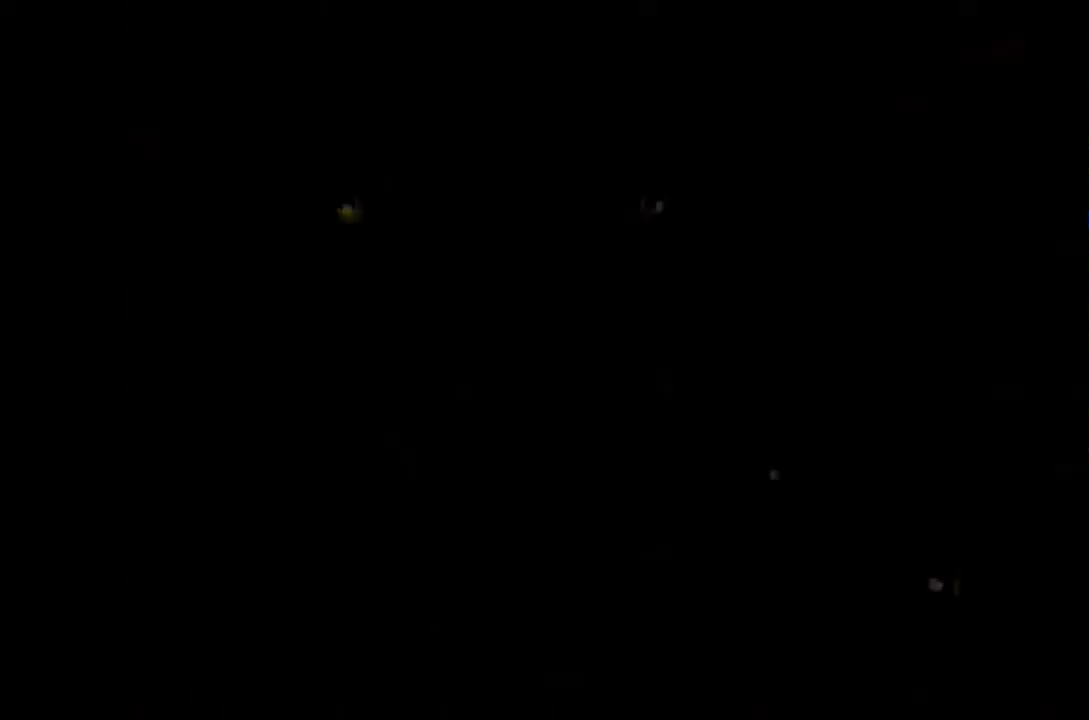
{"buttons": [], "events": [[100, "CROSS", "up"], [167, "CROSS", "down"], [350, "CROSS", "up"], [417, "CROSS", "down"], [483, "CROSS", "up"]]}
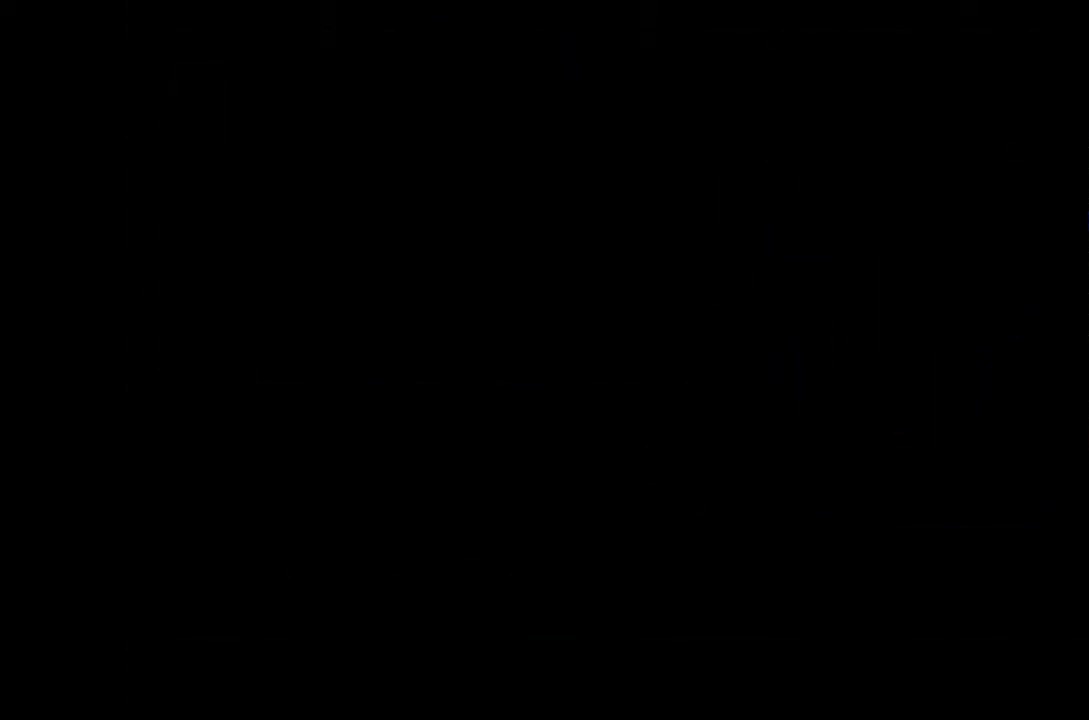
{"buttons": ["CROSS", "DPAD_UP", "DPAD_LEFT"], "events": [[33, "CROSS", "down"], [117, "CROSS", "up"], [267, "CROSS", "down"], [333, "DPAD_LEFT", "down"], [400, "DPAD_UP", "down"]]}
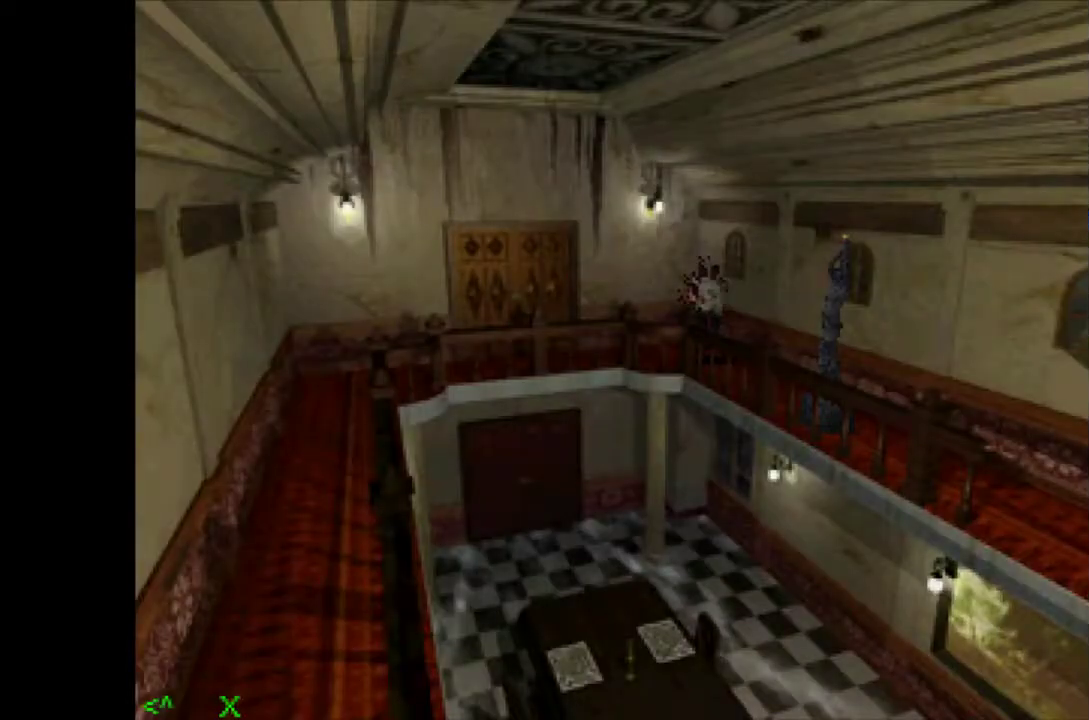
{"buttons": ["CROSS", "DPAD_UP", "DPAD_RIGHT"], "events": [[250, "DPAD_LEFT", "up"], [283, "DPAD_RIGHT", "down"]]}
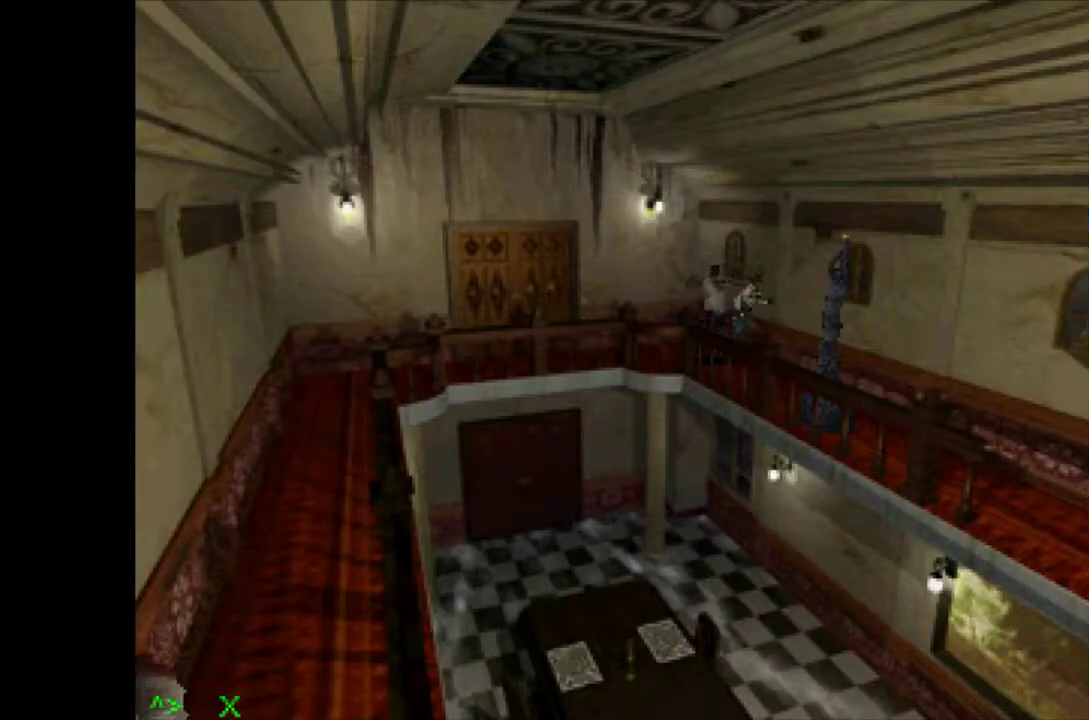
{"buttons": ["CROSS", "DPAD_UP"], "events": [[433, "DPAD_RIGHT", "up"]]}
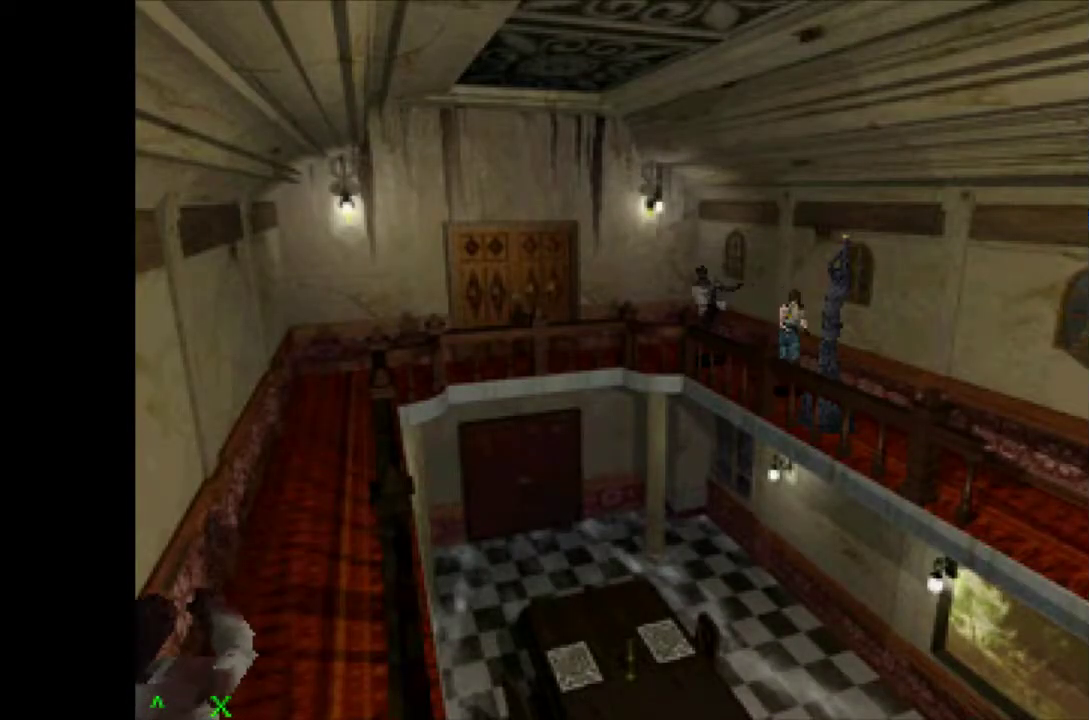
{"buttons": ["DPAD_UP", "DPAD_LEFT"], "events": [[33, "DPAD_RIGHT", "down"], [233, "CROSS", "up"], [233, "DPAD_RIGHT", "up"], [267, "DPAD_LEFT", "down"]]}
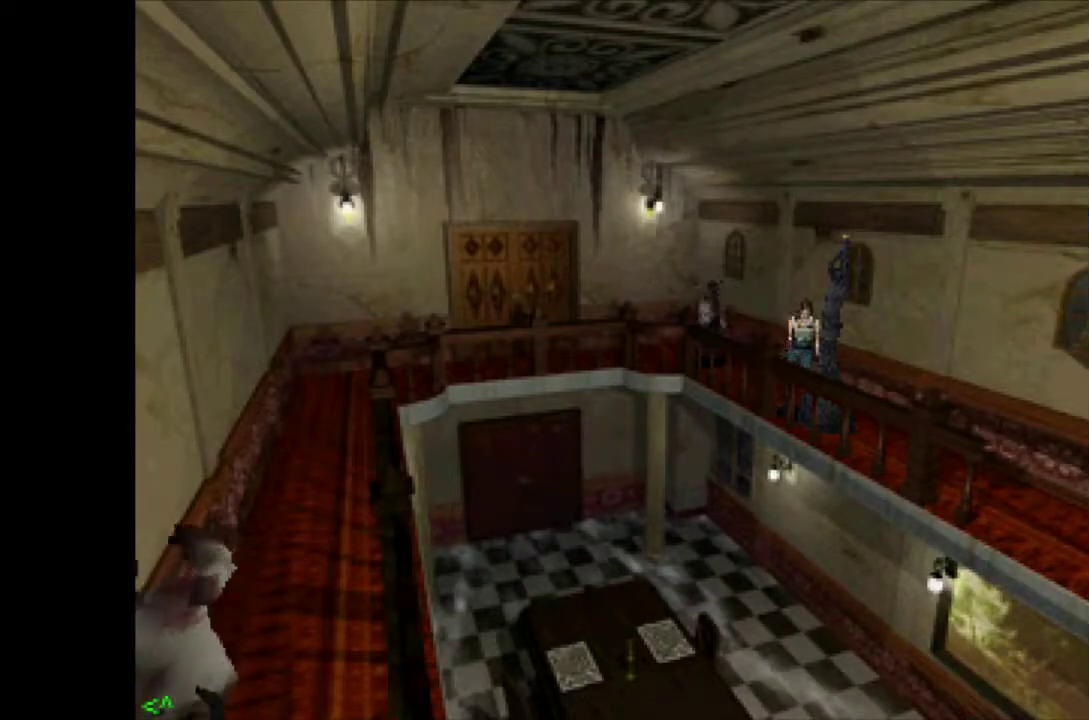
{"buttons": ["DPAD_UP", "DPAD_LEFT"], "events": []}
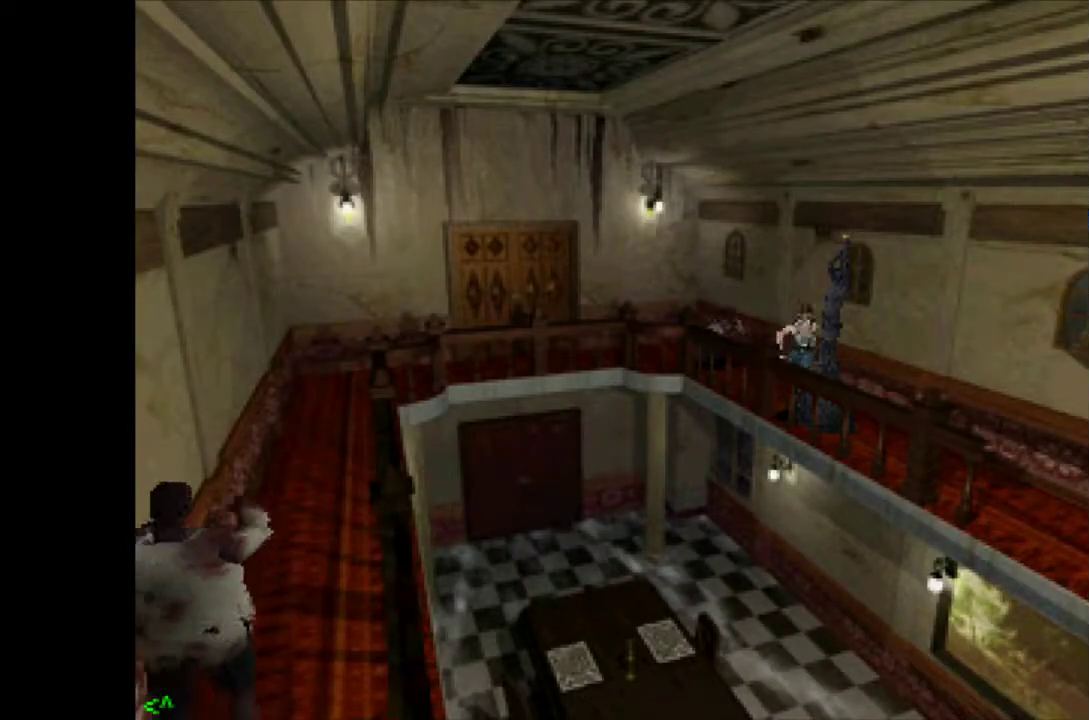
{"buttons": ["DPAD_UP"], "events": [[67, "DPAD_LEFT", "up"]]}
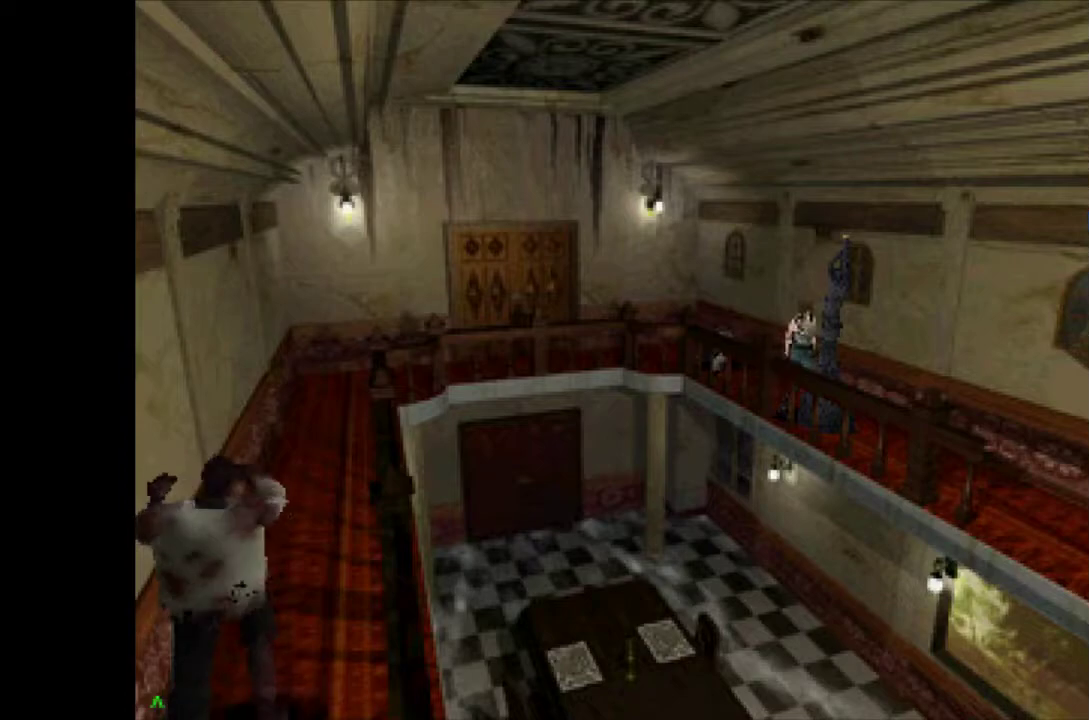
{"buttons": ["DPAD_UP"], "events": []}
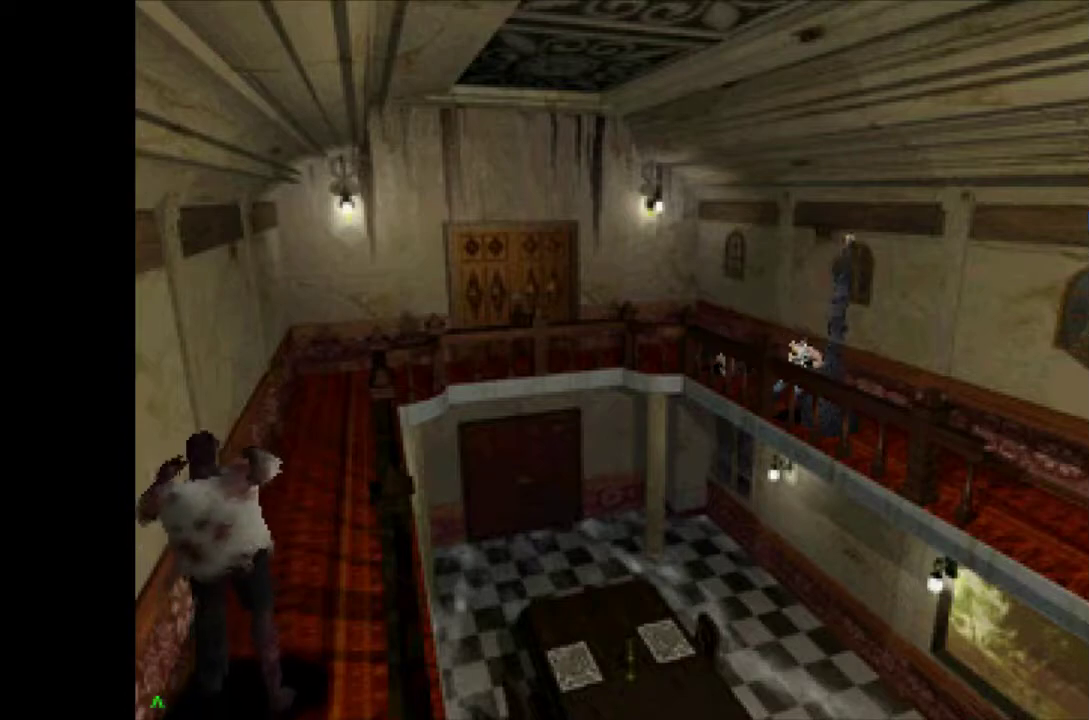
{"buttons": ["DPAD_UP"], "events": []}
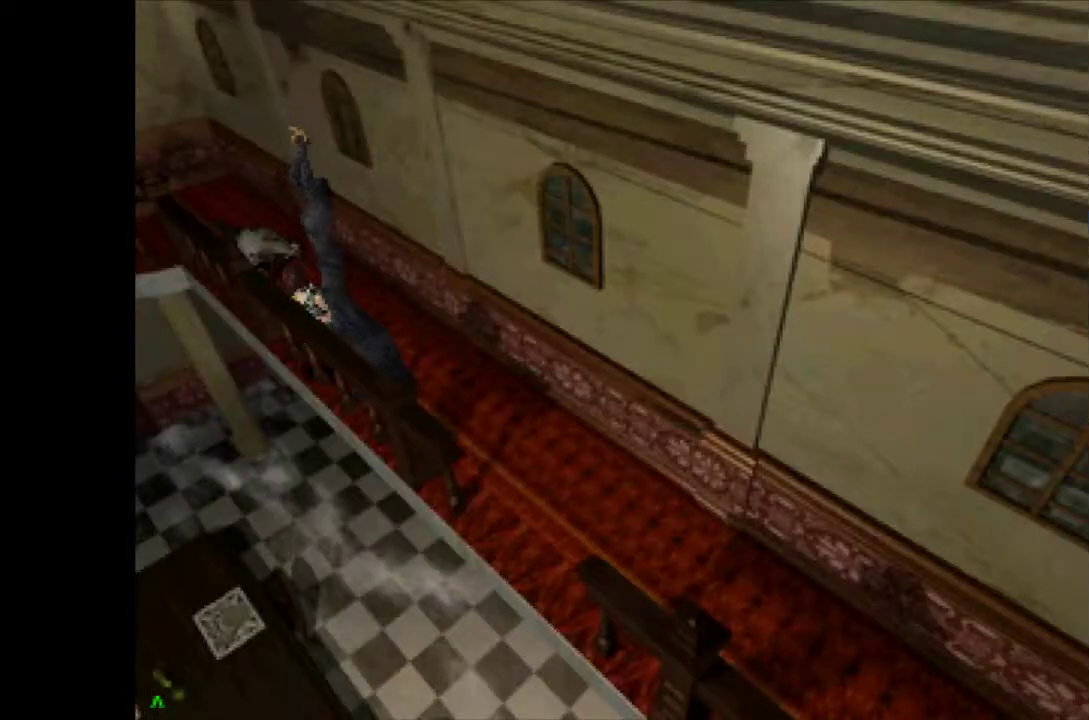
{"buttons": ["DPAD_UP"], "events": []}
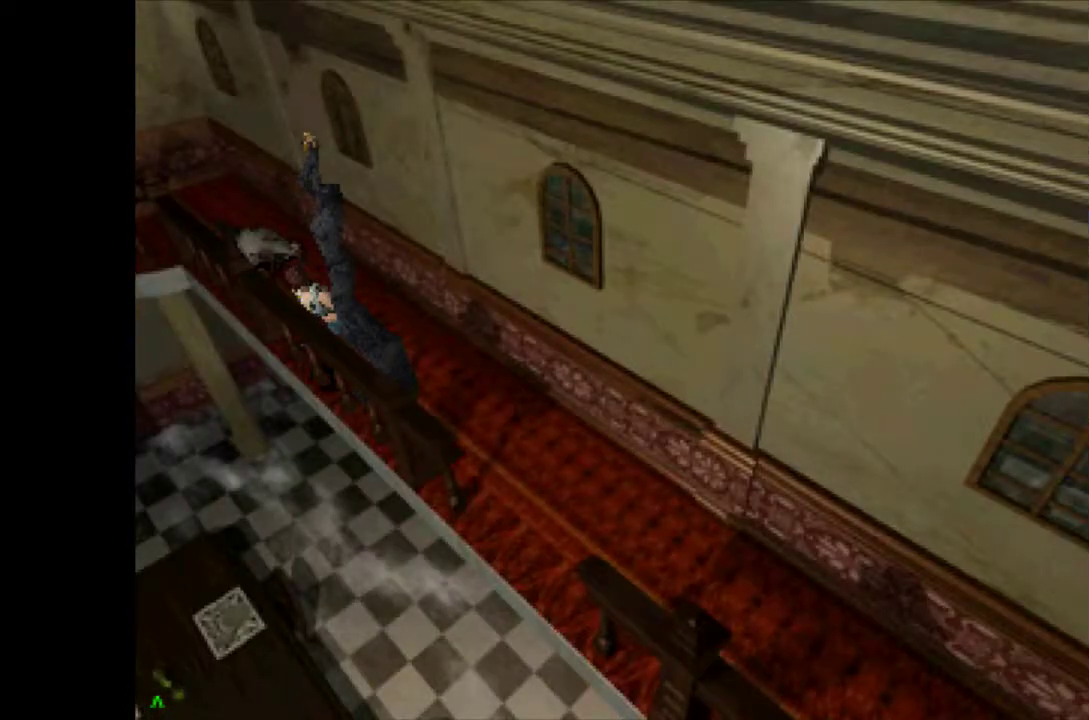
{"buttons": ["DPAD_UP"], "events": []}
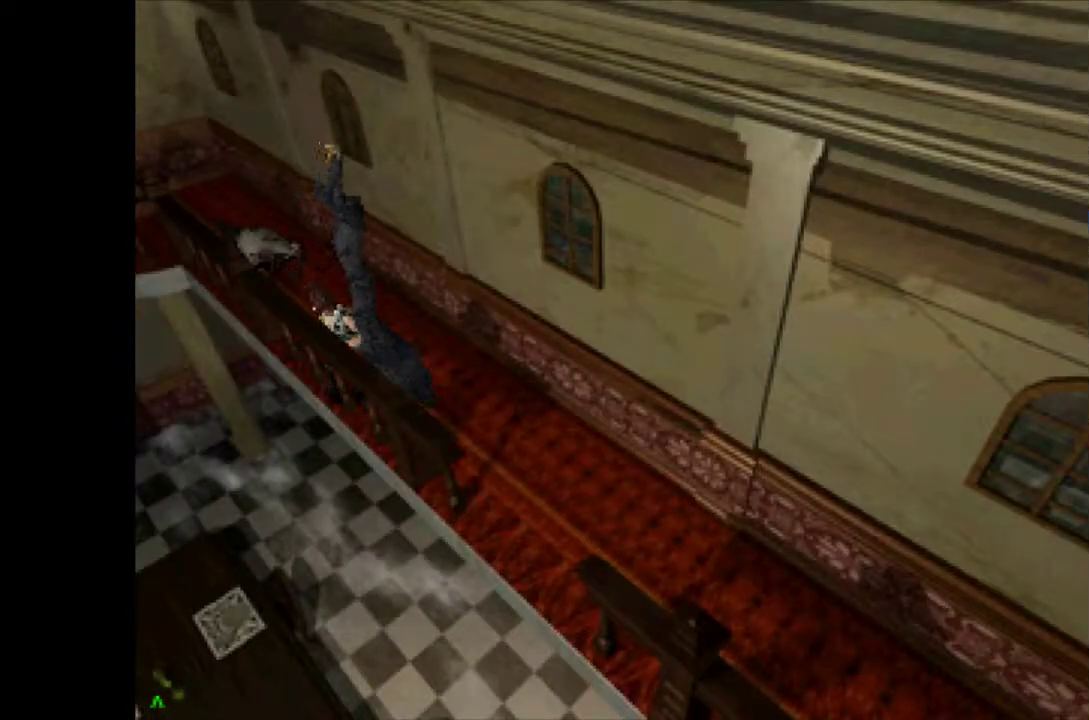
{"buttons": ["DPAD_UP"], "events": []}
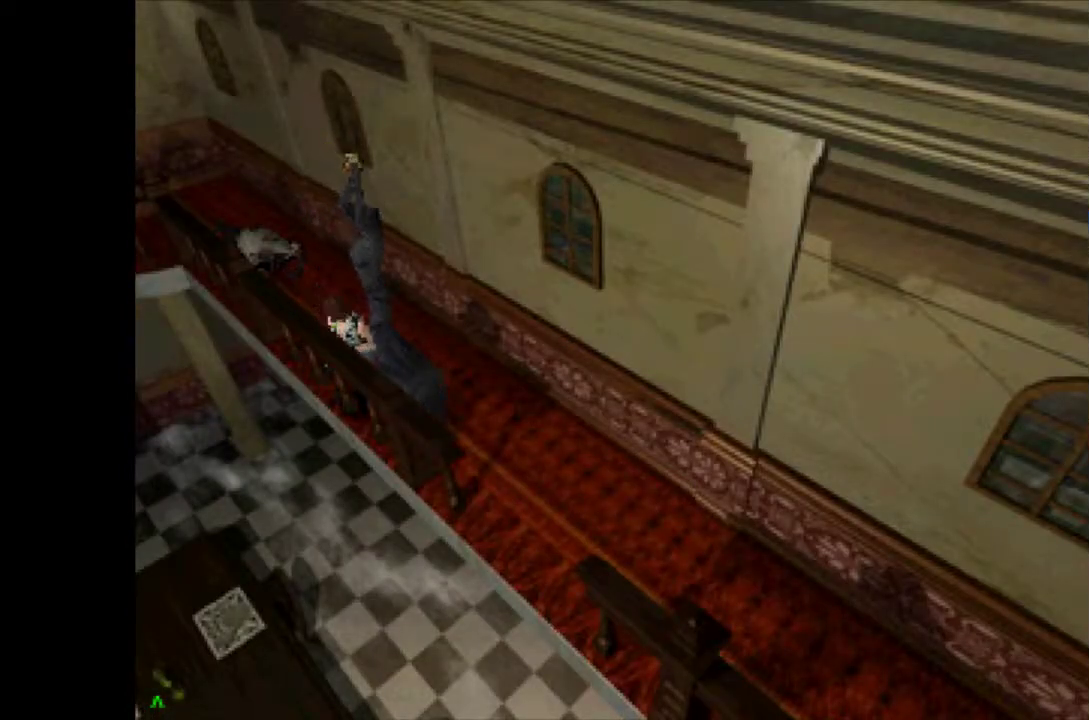
{"buttons": ["DPAD_UP"], "events": []}
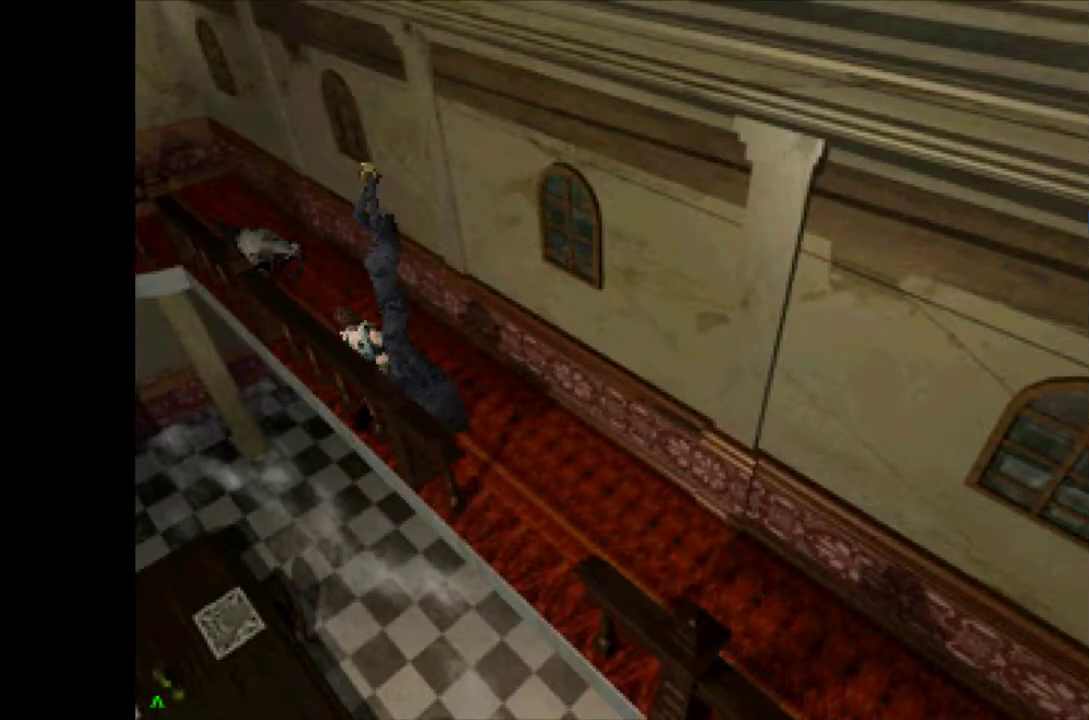
{"buttons": ["DPAD_UP"], "events": []}
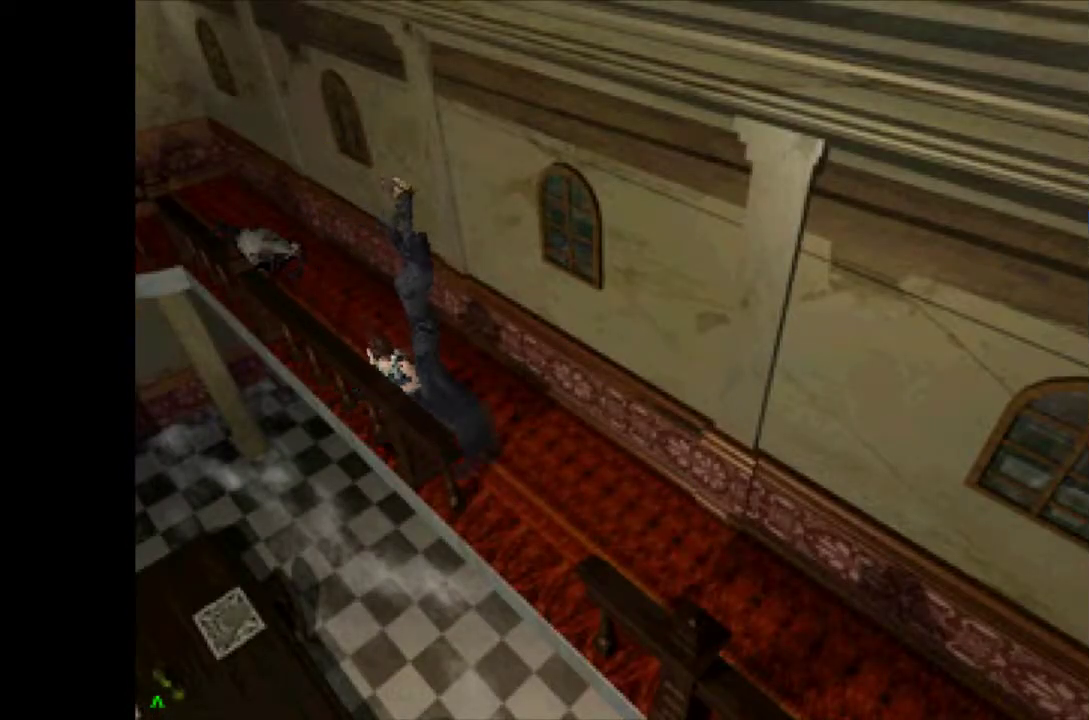
{"buttons": ["DPAD_UP"], "events": []}
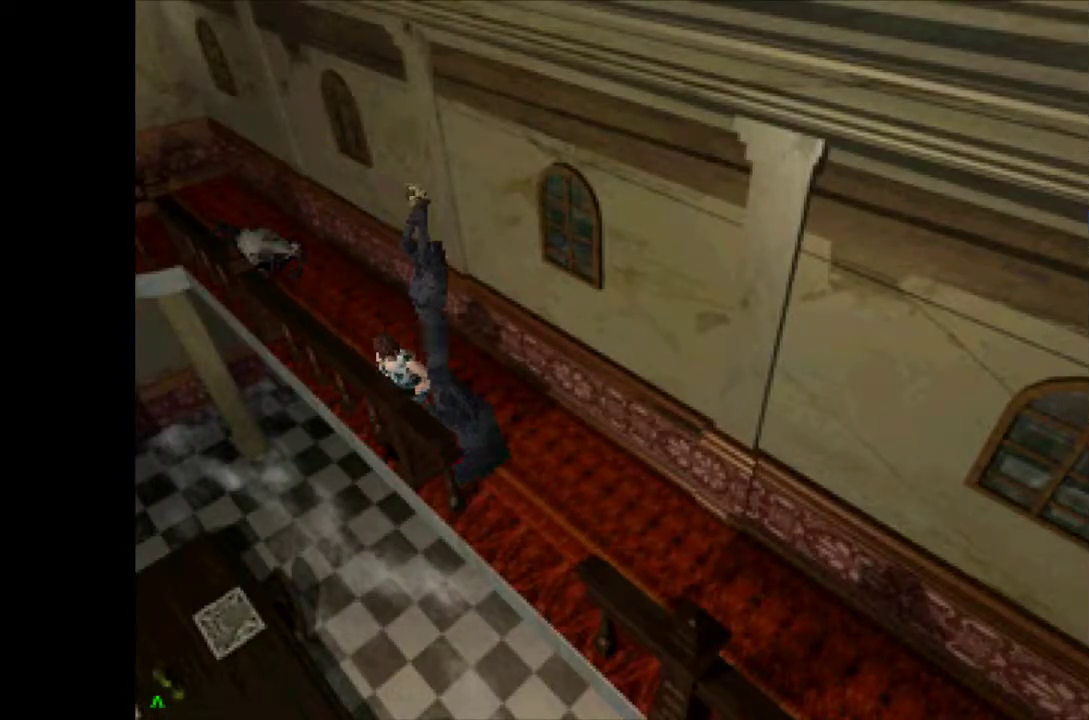
{"buttons": ["DPAD_UP"], "events": []}
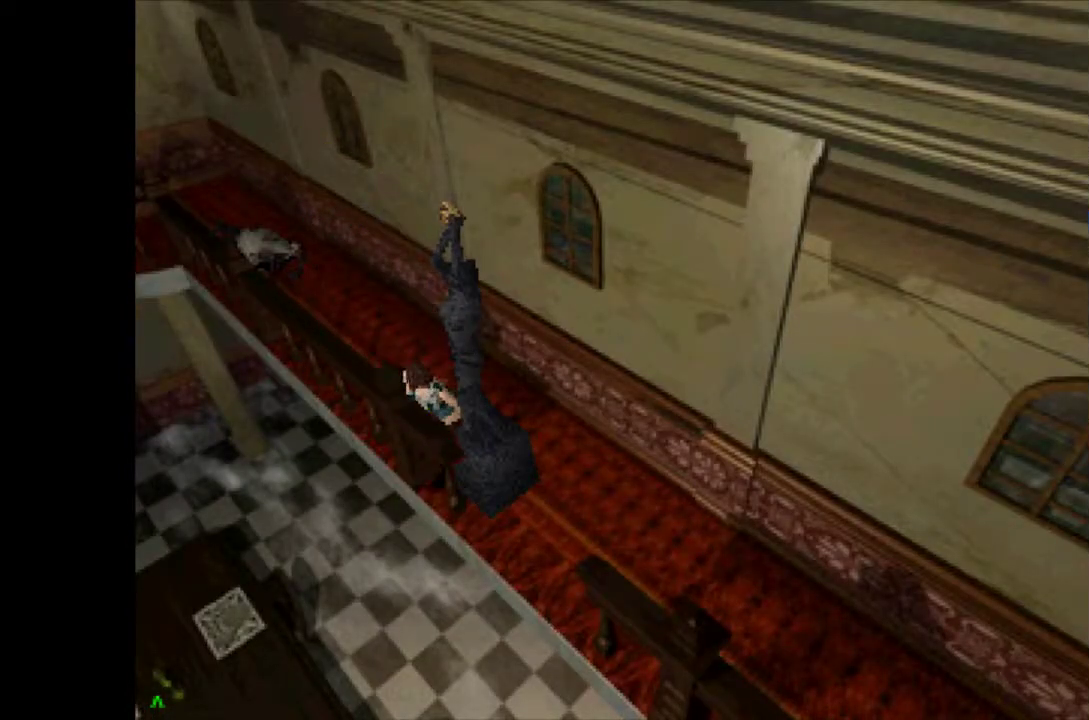
{"buttons": ["DPAD_UP"], "events": []}